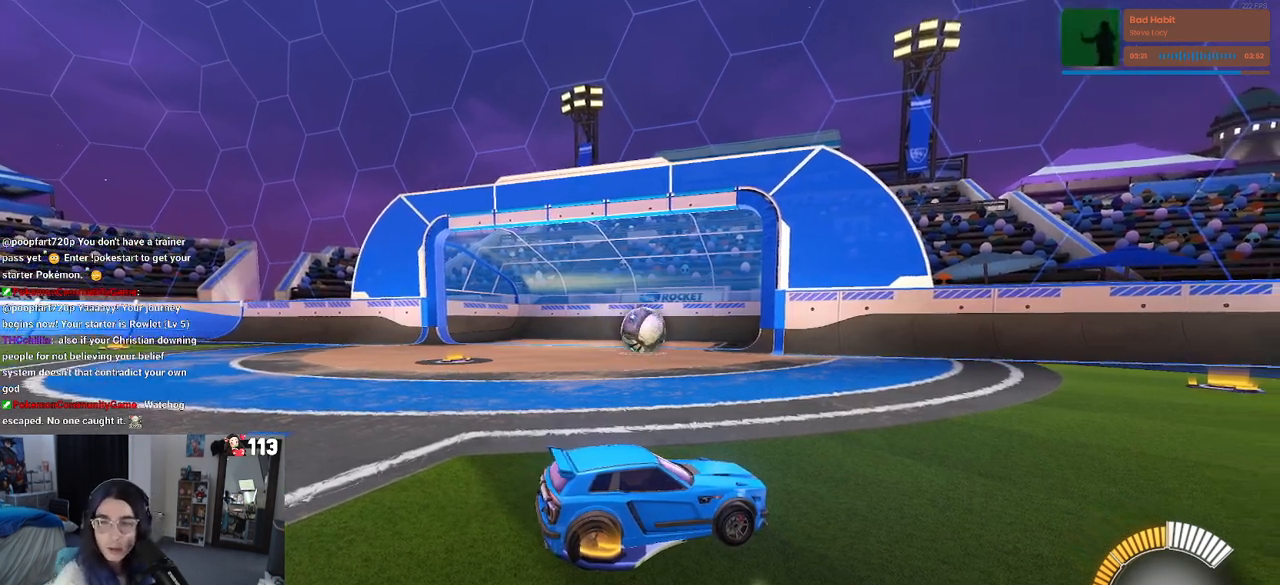
Gameplay with a controller (PlayStation layout); each line is a JSON object with the inputs held at the frame after it. "events" lists button and stick changes between this image and that frame as [ms after this image, input, new state], when the widget could be followed in between. Not read: other_buttons.
{"buttons": ["R2"], "left_stick": "center", "right_stick": "center", "events": [[150, "R2", "down"]]}
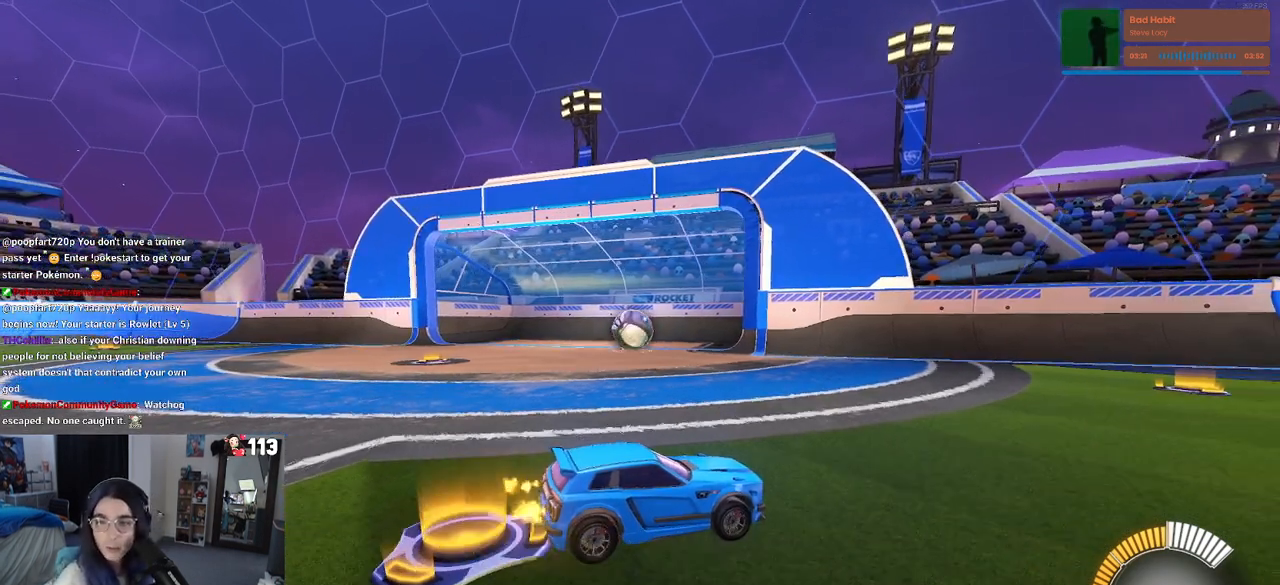
{"buttons": ["SQUARE", "R2"], "left_stick": "left", "right_stick": "center", "events": [[317, "left_stick", "left"], [483, "SQUARE", "down"]]}
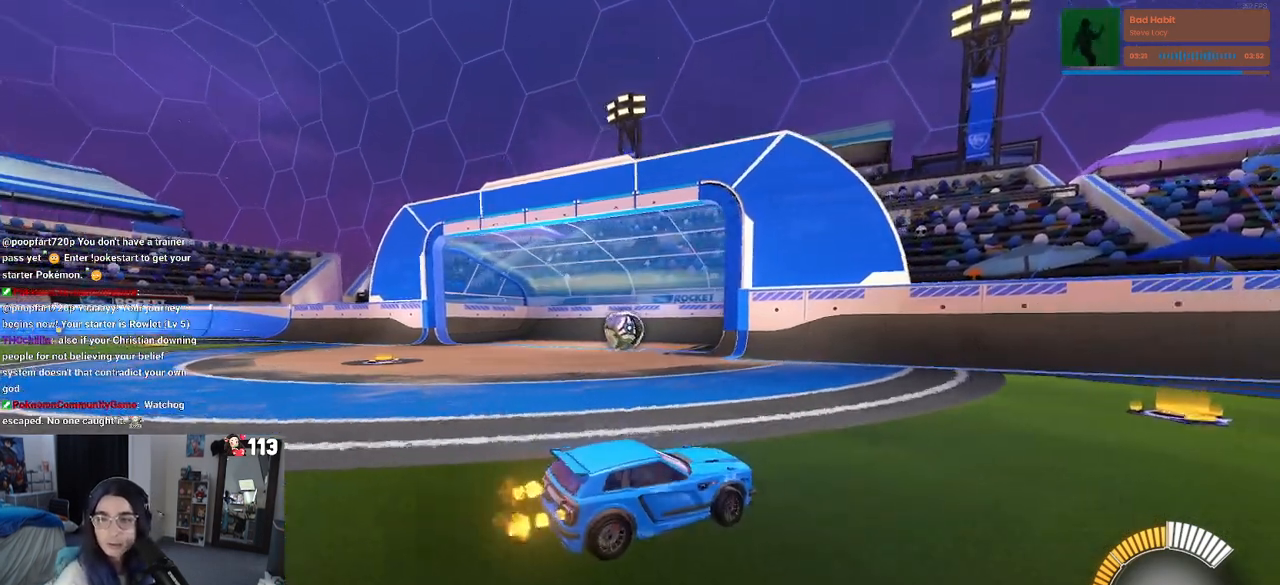
{"buttons": ["R2"], "left_stick": "center", "right_stick": "center", "events": [[83, "SQUARE", "up"], [267, "left_stick", "center"]]}
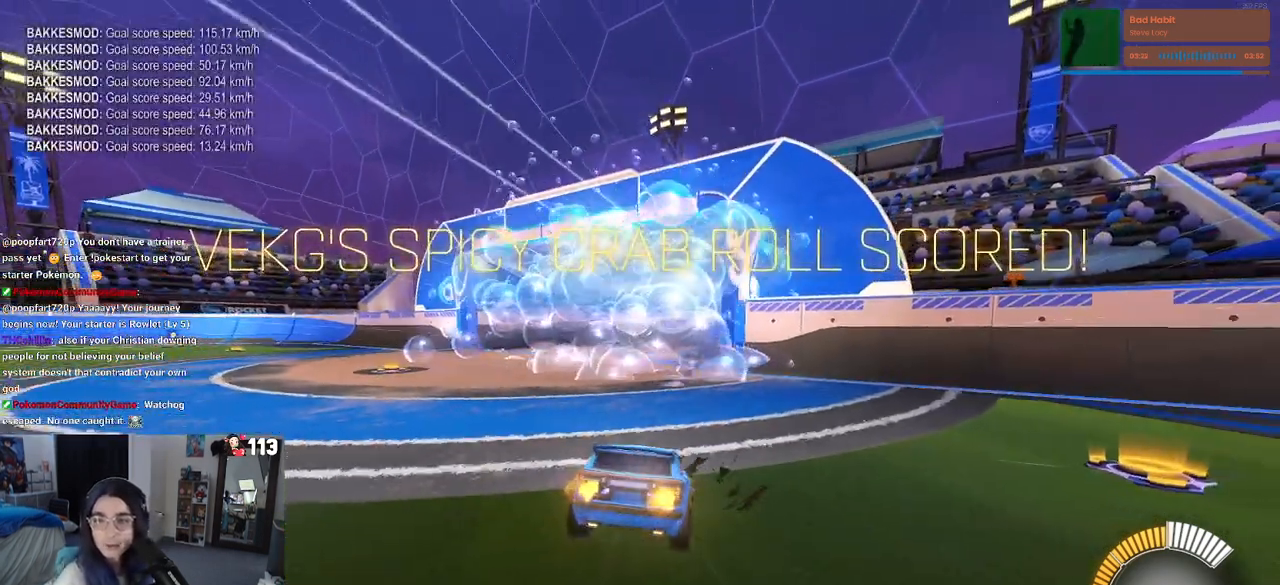
{"buttons": ["R1", "R2"], "left_stick": "center", "right_stick": "center", "events": [[217, "R1", "down"], [283, "R3", "down"], [367, "R3", "up"]]}
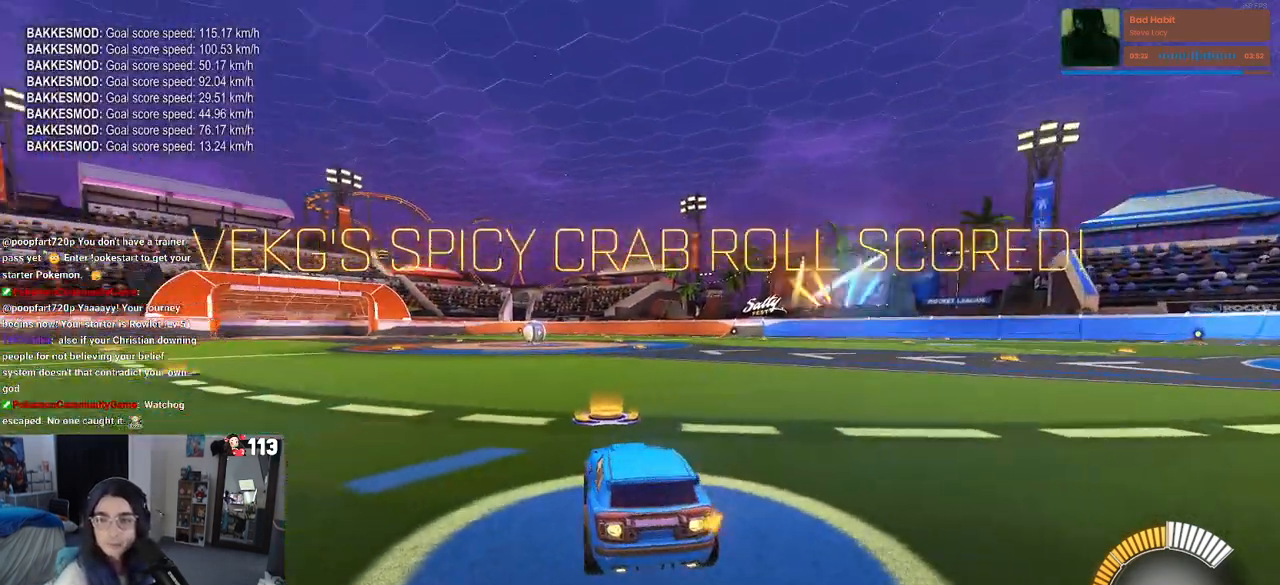
{"buttons": ["R2"], "left_stick": "center", "right_stick": "center", "events": [[100, "left_stick", "left"], [117, "TRIANGLE", "down"], [267, "TRIANGLE", "up"], [300, "left_stick", "center"], [500, "R1", "up"]]}
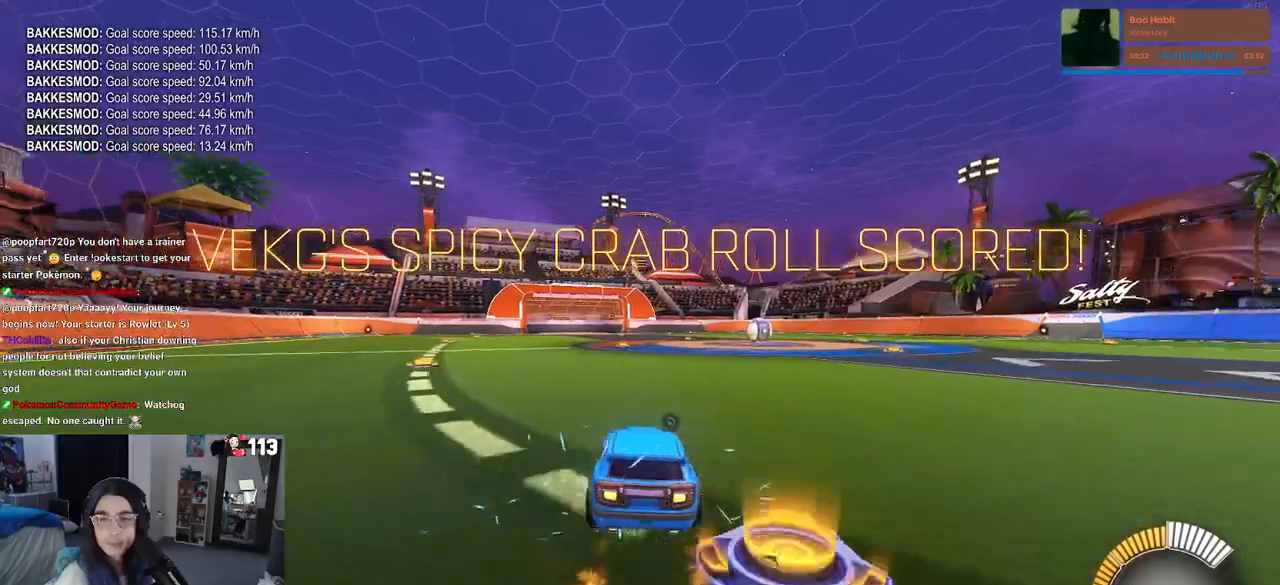
{"buttons": [], "left_stick": "center", "right_stick": "center", "events": [[67, "DPAD_UP", "down"], [150, "DPAD_UP", "up"], [467, "R2", "up"]]}
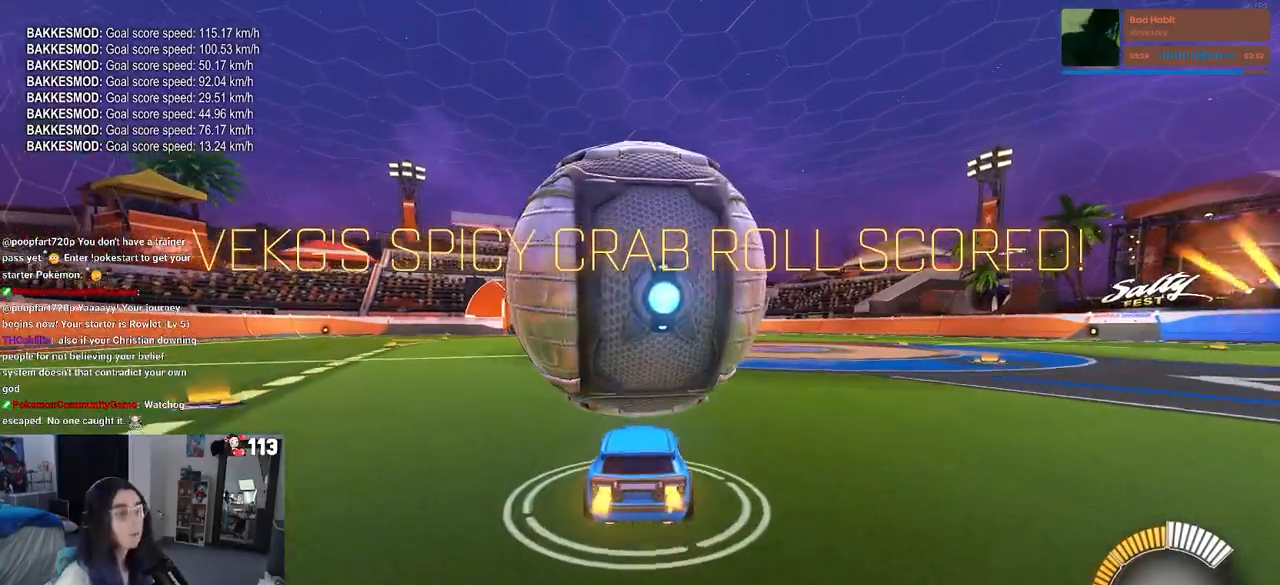
{"buttons": ["R2"], "left_stick": "right", "right_stick": "center", "events": [[33, "left_stick", "left"], [200, "left_stick", "center"], [350, "R2", "down"], [417, "left_stick", "right"]]}
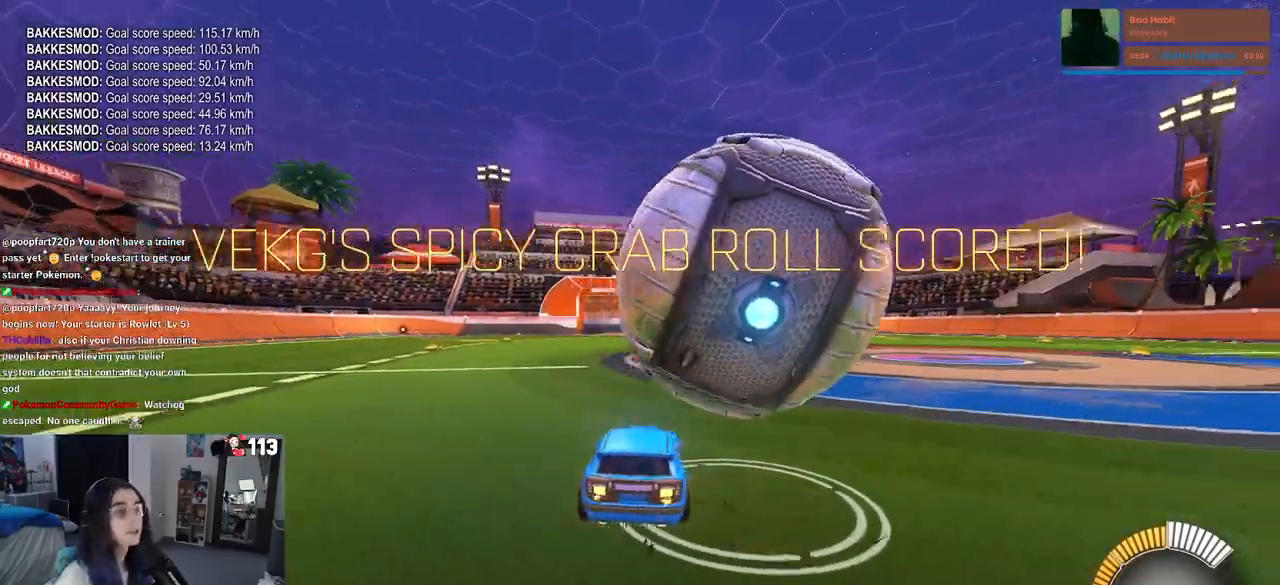
{"buttons": ["R2"], "left_stick": "right", "right_stick": "center", "events": [[117, "left_stick", "center"], [417, "left_stick", "right"]]}
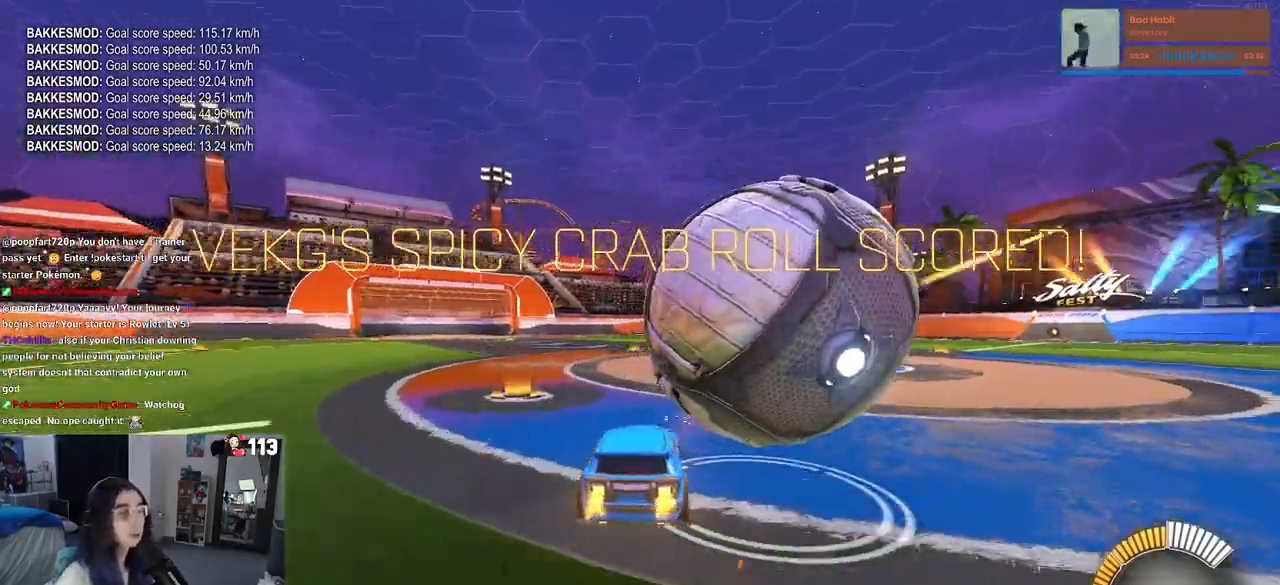
{"buttons": ["R2"], "left_stick": "center", "right_stick": "center", "events": [[133, "R2", "up"], [200, "left_stick", "center"], [400, "R2", "down"]]}
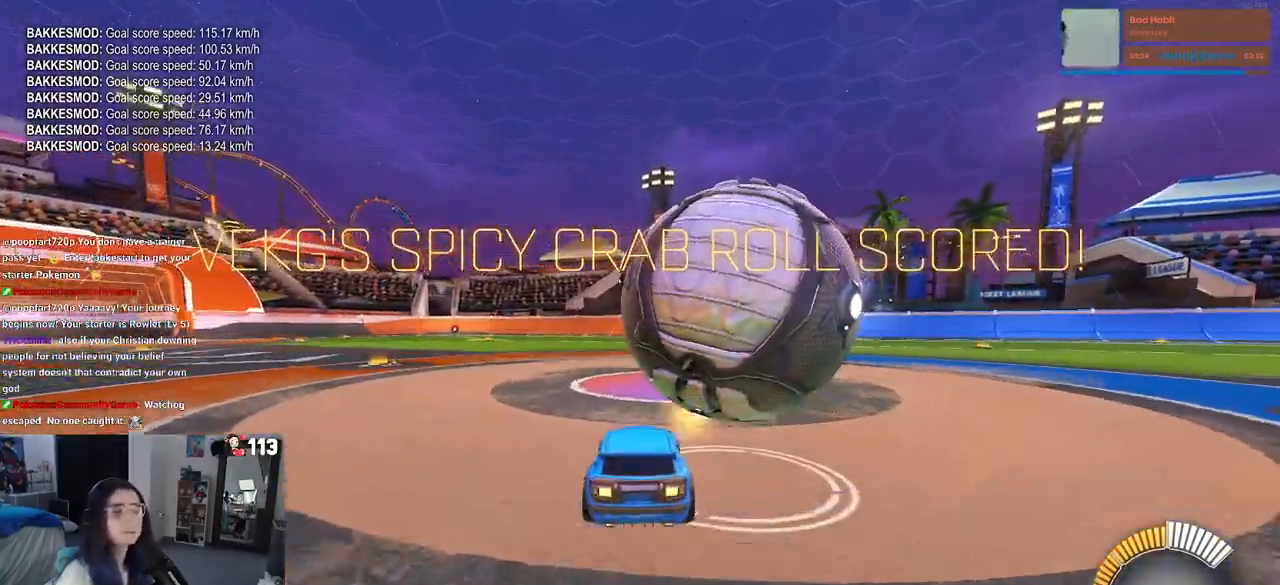
{"buttons": [], "left_stick": "center", "right_stick": "center", "events": [[417, "R2", "up"]]}
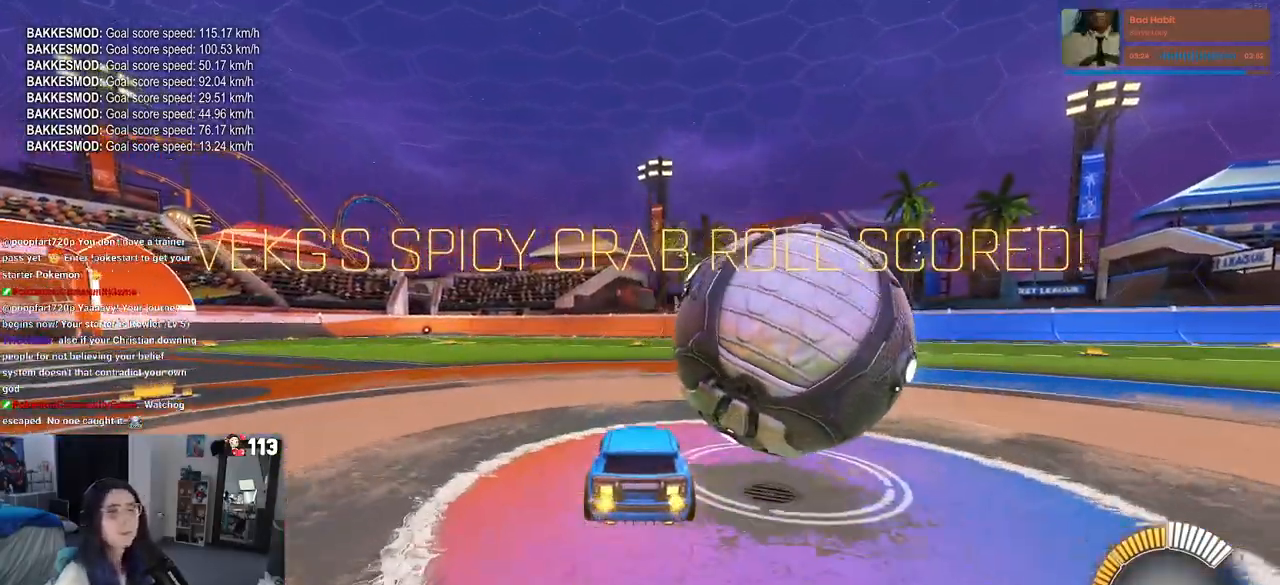
{"buttons": ["R2"], "left_stick": "center", "right_stick": "center", "events": [[167, "left_stick", "right"], [383, "left_stick", "center"], [400, "R2", "down"]]}
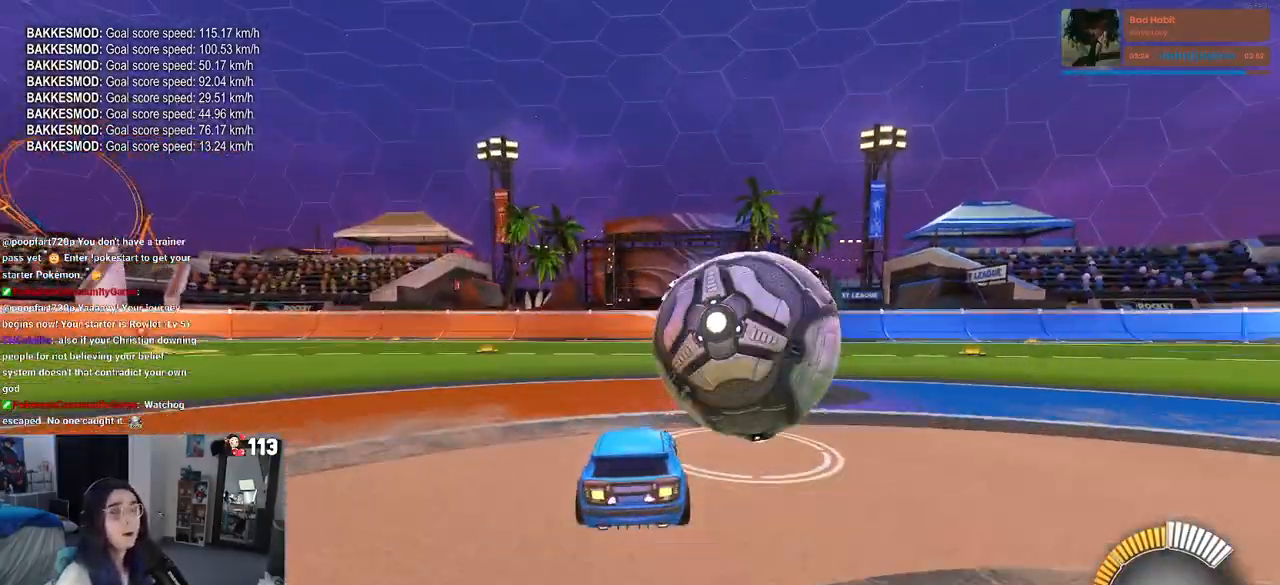
{"buttons": ["R2"], "left_stick": "center", "right_stick": "center", "events": []}
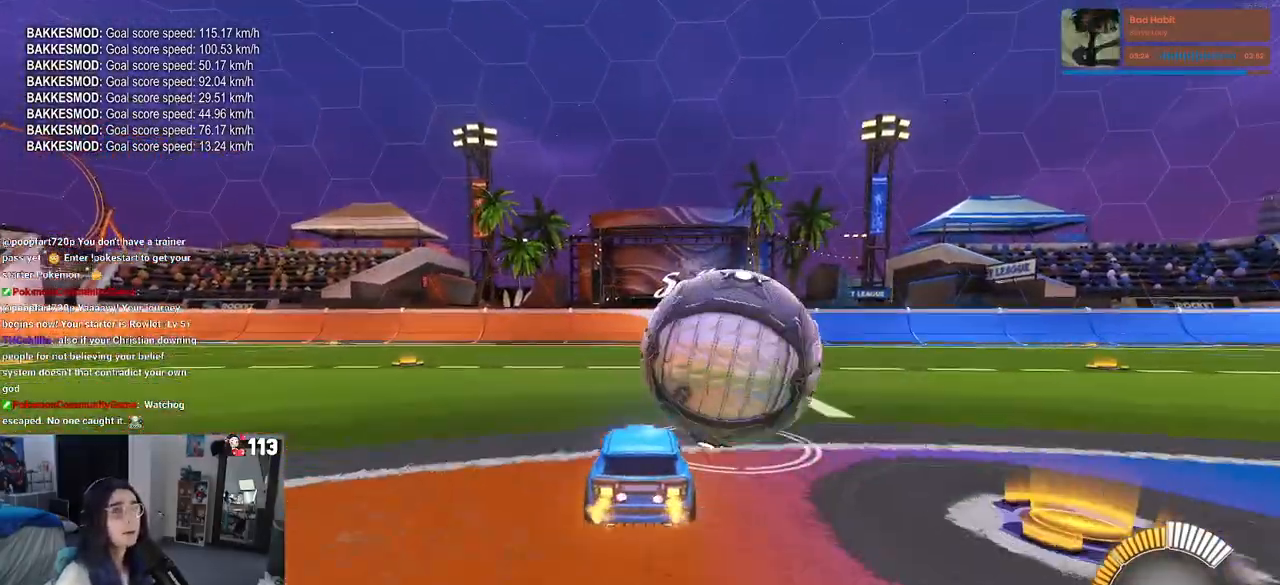
{"buttons": ["R2"], "left_stick": "center", "right_stick": "center", "events": [[33, "R1", "down"], [67, "TRIANGLE", "down"], [183, "TRIANGLE", "up"], [183, "left_stick", "right"], [417, "left_stick", "center"], [483, "R1", "up"]]}
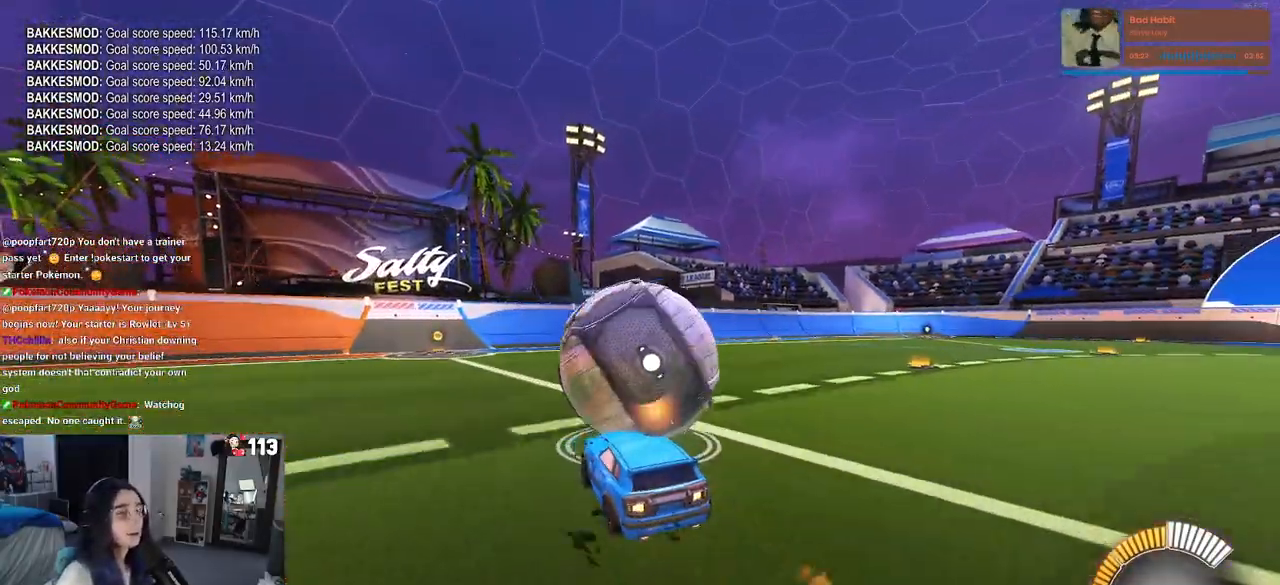
{"buttons": ["R2"], "left_stick": "left", "right_stick": "center", "events": [[150, "L2", "down"], [150, "R2", "up"], [317, "R2", "down"], [333, "L2", "up"], [383, "left_stick", "left"]]}
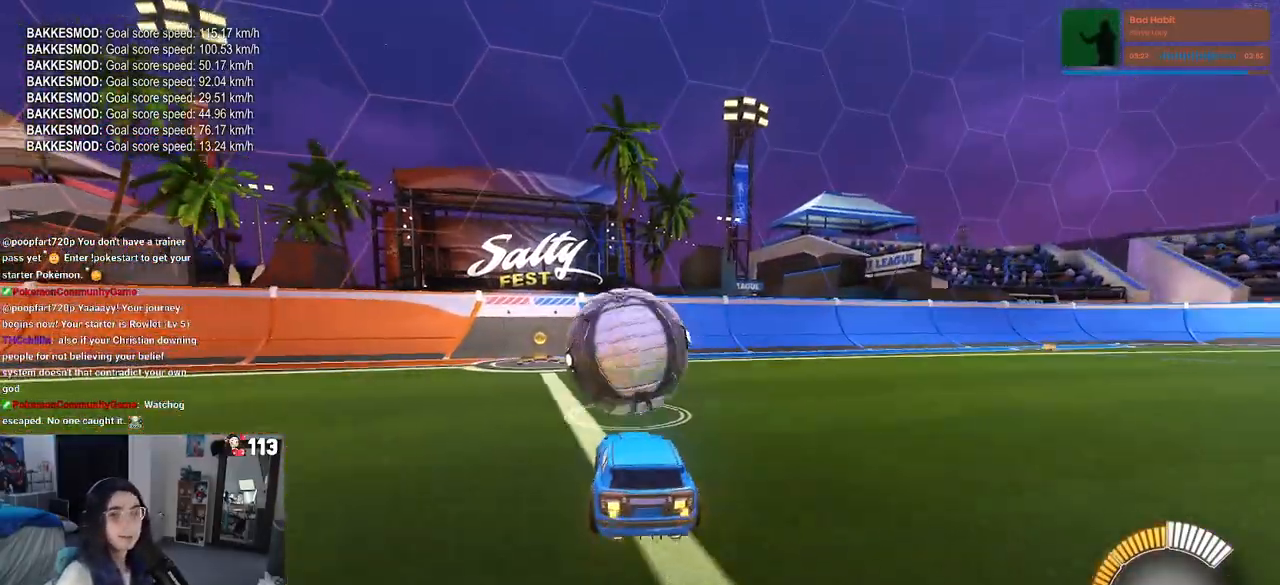
{"buttons": ["R2"], "left_stick": "center", "right_stick": "center", "events": [[17, "left_stick", "center"]]}
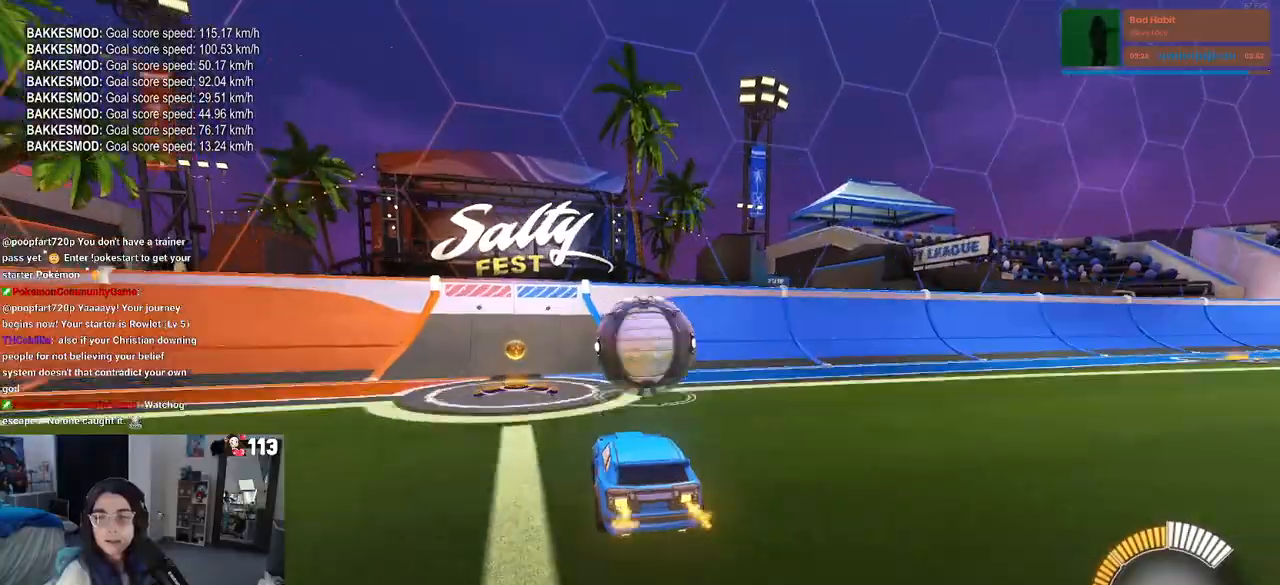
{"buttons": ["R2"], "left_stick": "center", "right_stick": "center", "events": []}
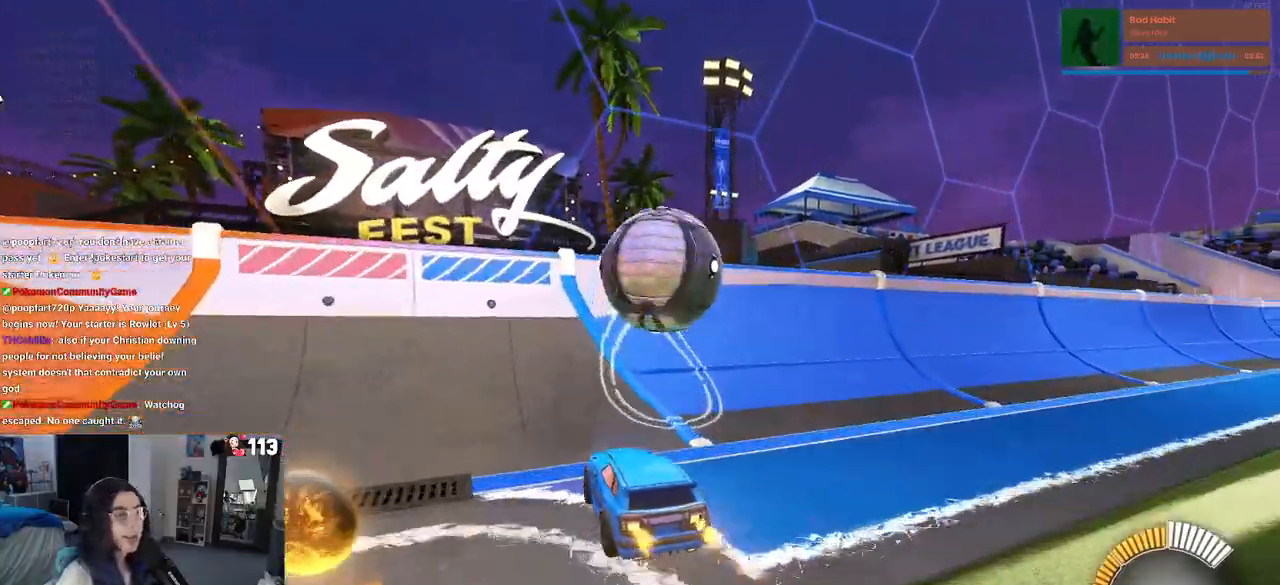
{"buttons": ["R2"], "left_stick": "center", "right_stick": "center", "events": [[67, "left_stick", "right"], [183, "R1", "down"], [283, "left_stick", "center"], [350, "R1", "up"]]}
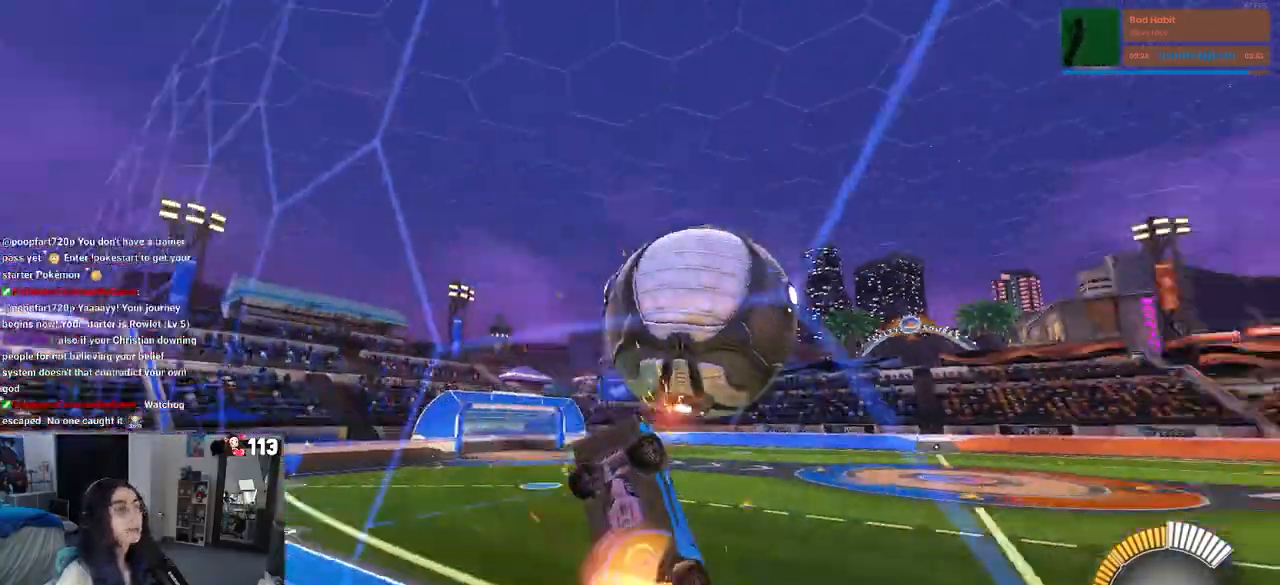
{"buttons": ["L1", "R2"], "left_stick": "down-right", "right_stick": "center", "events": [[17, "CROSS", "down"], [17, "L1", "down"], [17, "left_stick", "down-right"], [217, "CROSS", "up"]]}
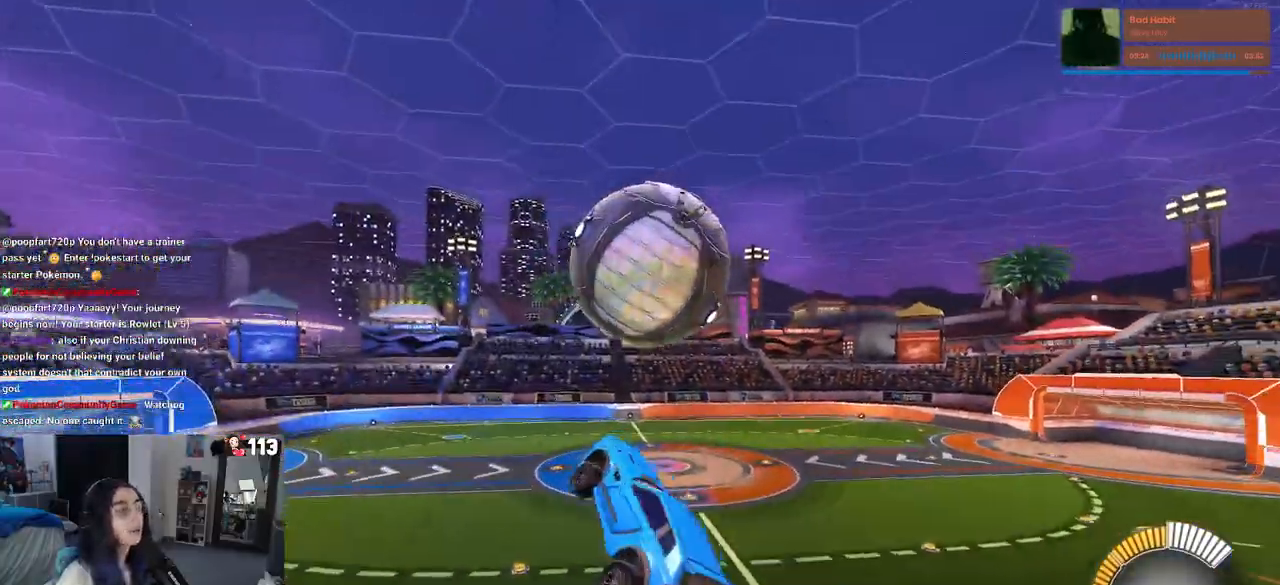
{"buttons": ["L1", "R1", "R2"], "left_stick": "down-left", "right_stick": "center", "events": [[150, "R1", "down"], [183, "left_stick", "up-right"], [233, "left_stick", "center"], [283, "left_stick", "left"], [400, "left_stick", "down-left"]]}
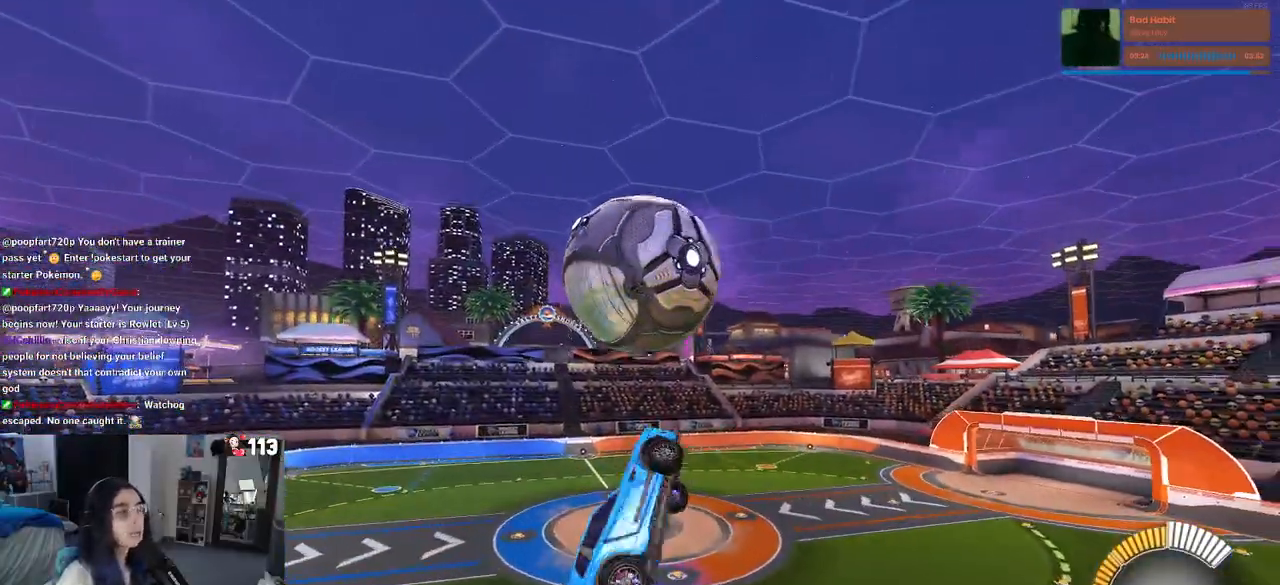
{"buttons": ["R2"], "left_stick": "right", "right_stick": "center", "events": [[67, "R1", "up"], [167, "R1", "down"], [217, "L1", "up"], [300, "left_stick", "center"], [317, "R1", "up"], [350, "left_stick", "right"]]}
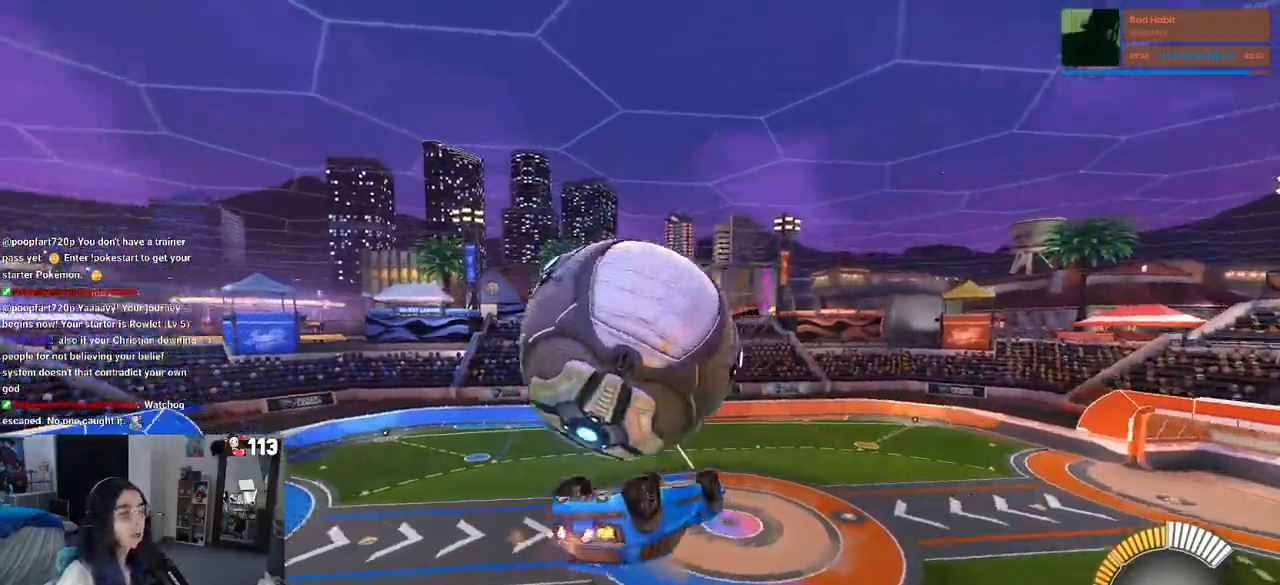
{"buttons": ["L1"], "left_stick": "up", "right_stick": "center", "events": [[100, "L1", "down"], [133, "left_stick", "up-right"], [467, "R2", "up"], [500, "left_stick", "up"]]}
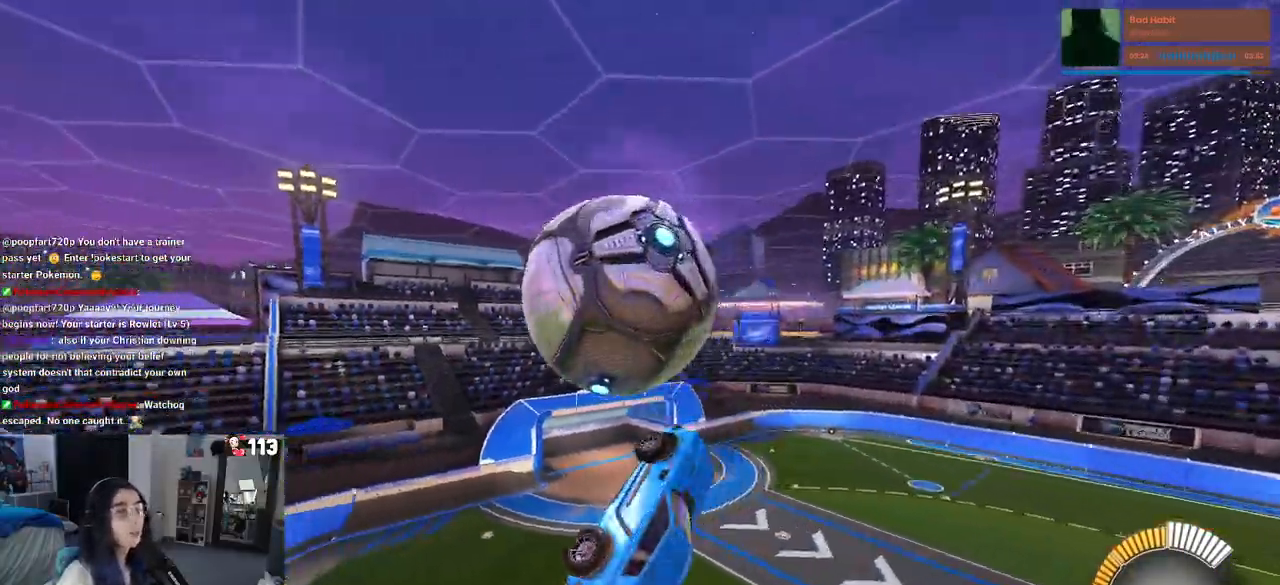
{"buttons": [], "left_stick": "center", "right_stick": "center", "events": [[167, "left_stick", "center"], [250, "L1", "up"]]}